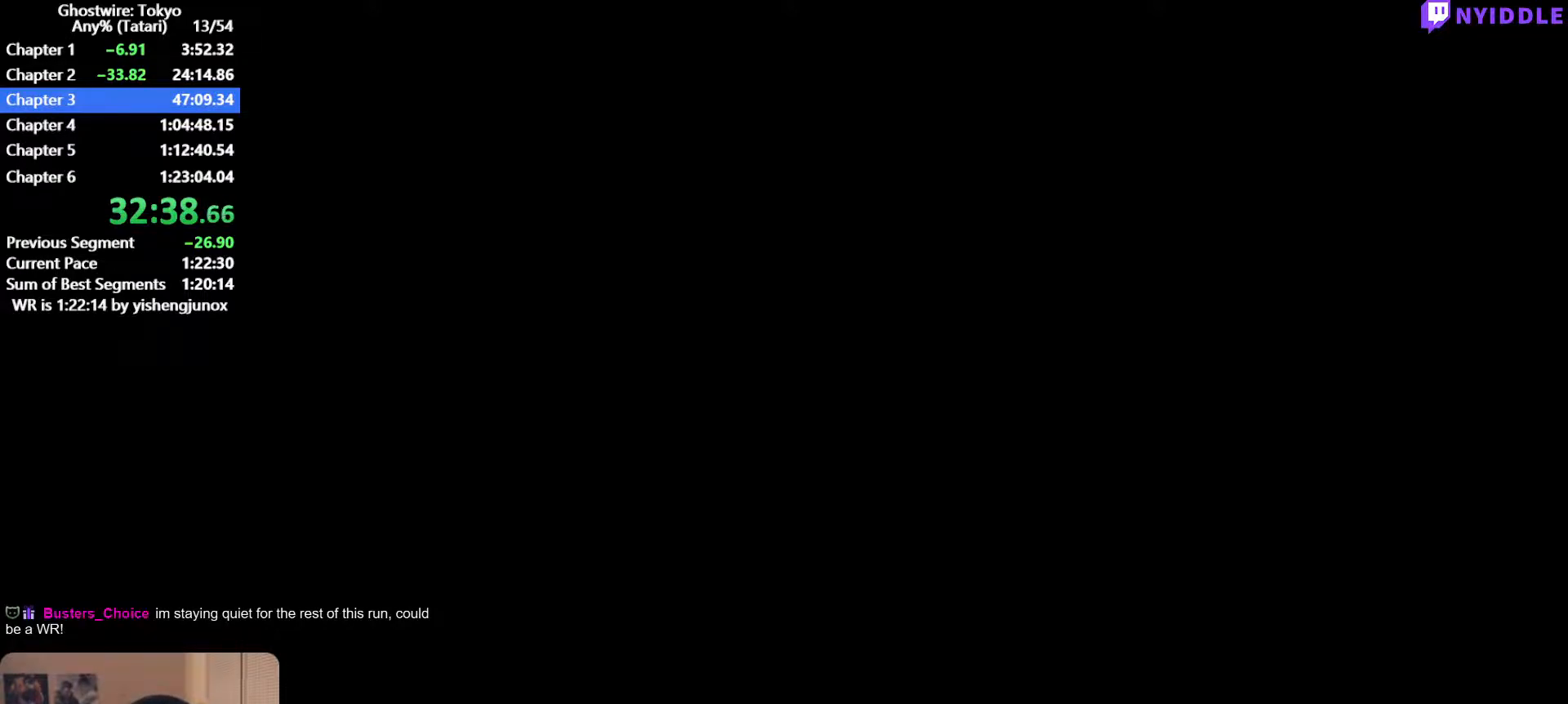
Gameplay with keyboard and mouse; each line is a JSON object with the keys and mouse buttons held at the frame after it. "events" lists presses ("down") and releases ("up") of "1", "2", "3", "4", "5", "a", "alt", "c", "ctrl", "d", "e", "escape", "f", "q", "r", "s", "shift", "space", "tab", "v", "w", "x", "z", "mouse_left", "mouse_middle", "mouse_right", "mouse_wheel_up" and "mouse_wheel_down" between this image and that frame as [ms after this image, input, new state], when the widget could be followed in between. "mouse_left", "mouse_middle", "mouse_right", "mouse_wheel_up", "mouse_wheel_down" = the "left", "middle", "right", "wheel_up", "wheel_down" buttons of the "mouse" list. No other keys are recorded. Not read: mouse_move.
{"keys": [], "mouse": ["left"], "events": [[84, "mouse_left", "up"], [134, "mouse_left", "down"], [217, "mouse_left", "up"], [317, "mouse_left", "down"], [367, "mouse_left", "up"], [450, "mouse_left", "down"]]}
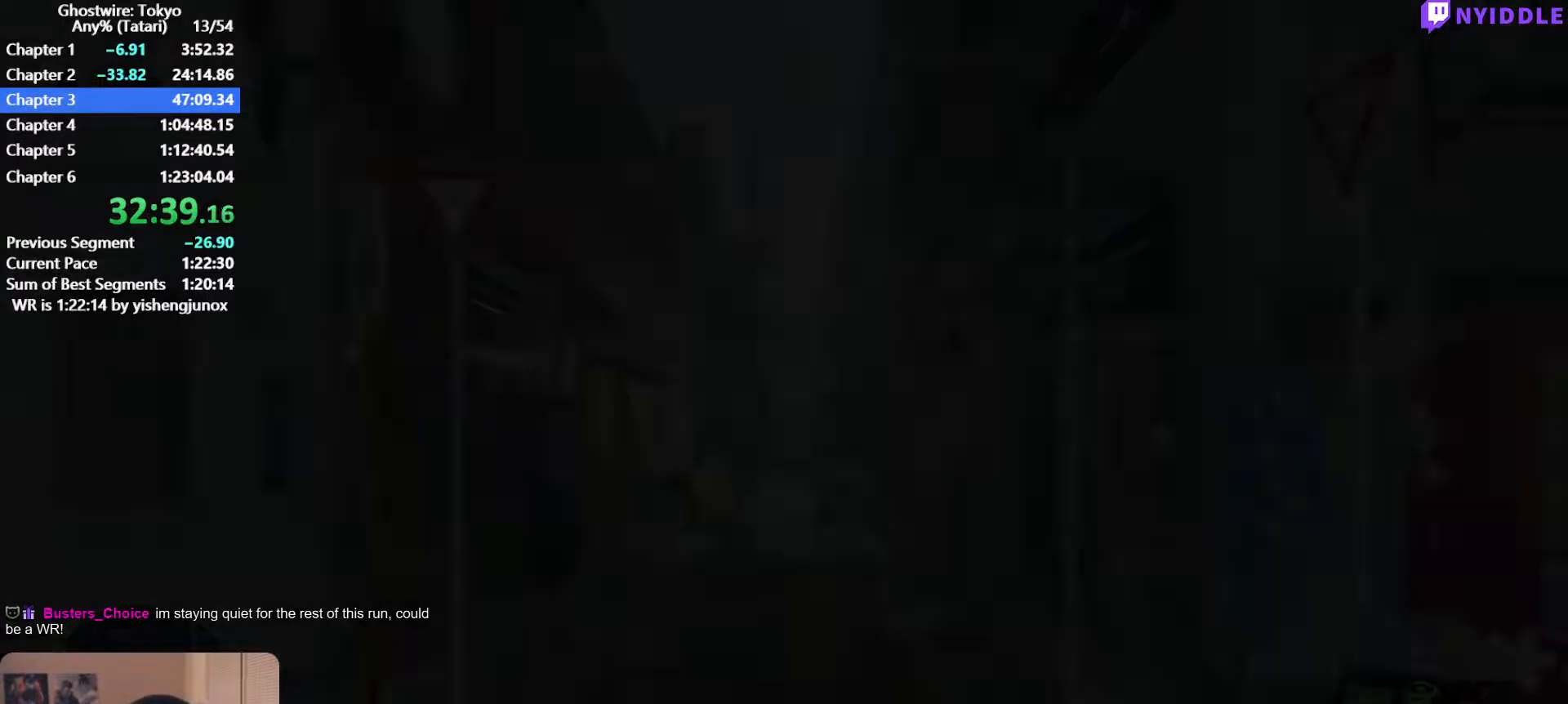
{"keys": [], "mouse": ["left"], "events": [[50, "mouse_left", "up"], [100, "mouse_left", "down"], [200, "mouse_left", "up"], [284, "mouse_left", "down"], [384, "mouse_left", "up"], [434, "mouse_left", "down"]]}
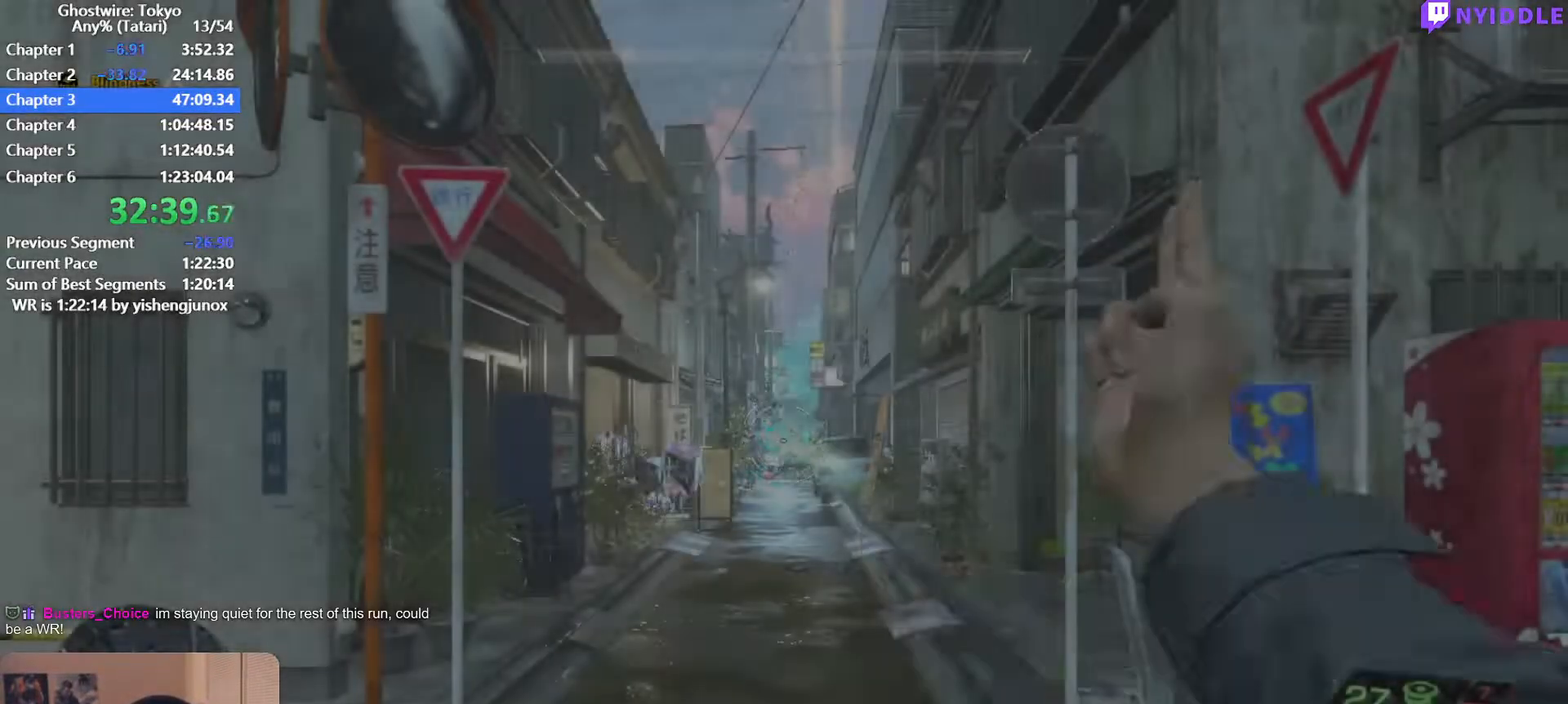
{"keys": ["shift", "w"], "mouse": [], "events": [[17, "mouse_left", "up"], [67, "w", "down"], [117, "shift", "down"]]}
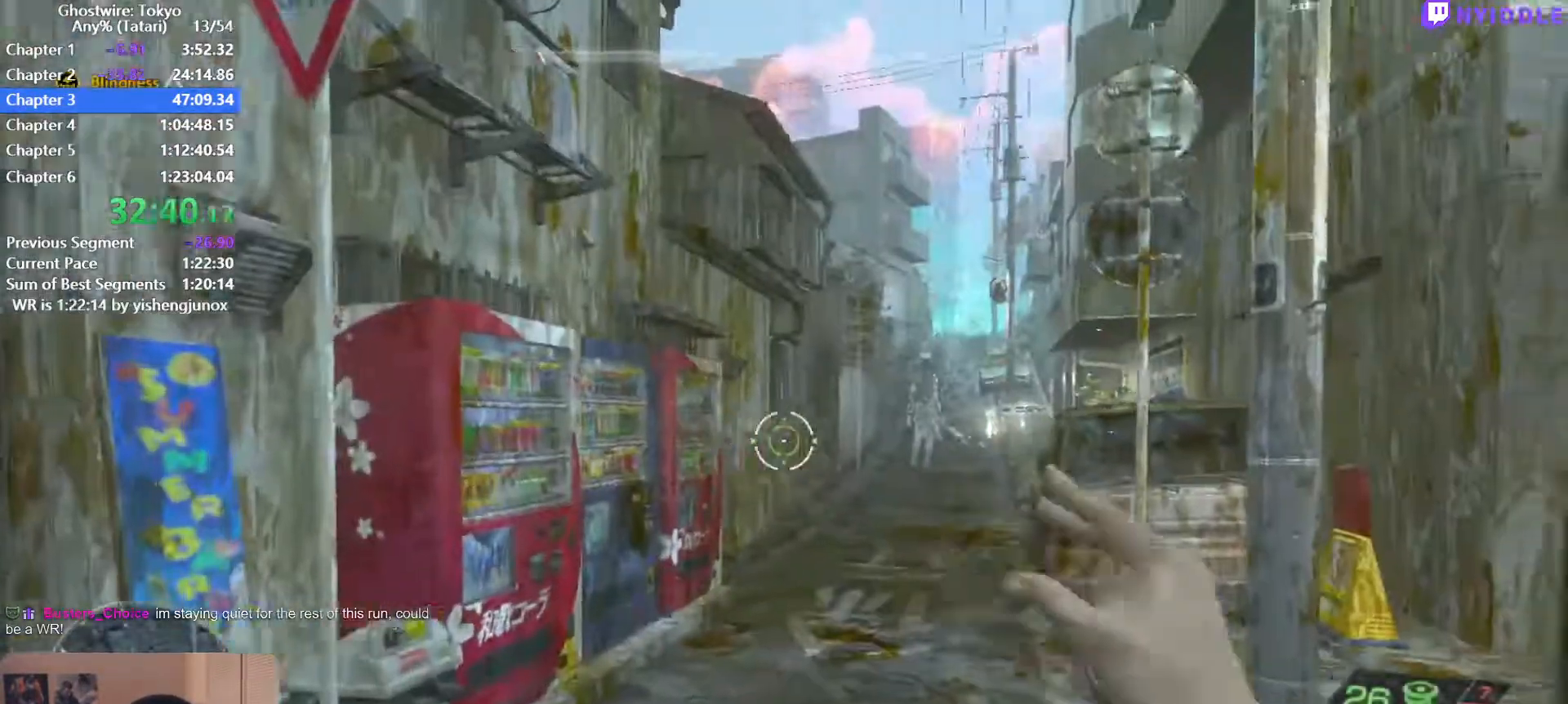
{"keys": ["shift", "w"], "mouse": [], "events": []}
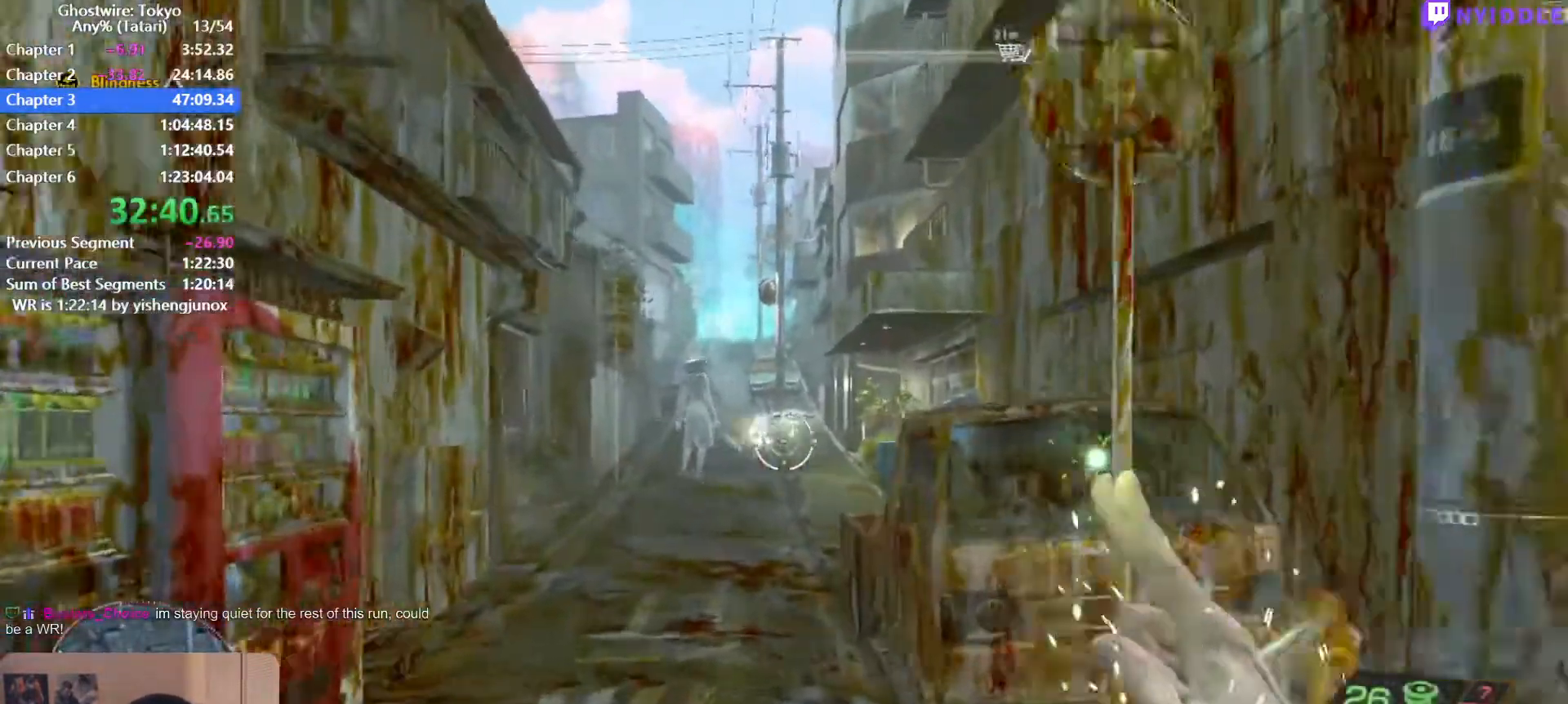
{"keys": ["shift", "w"], "mouse": [], "events": []}
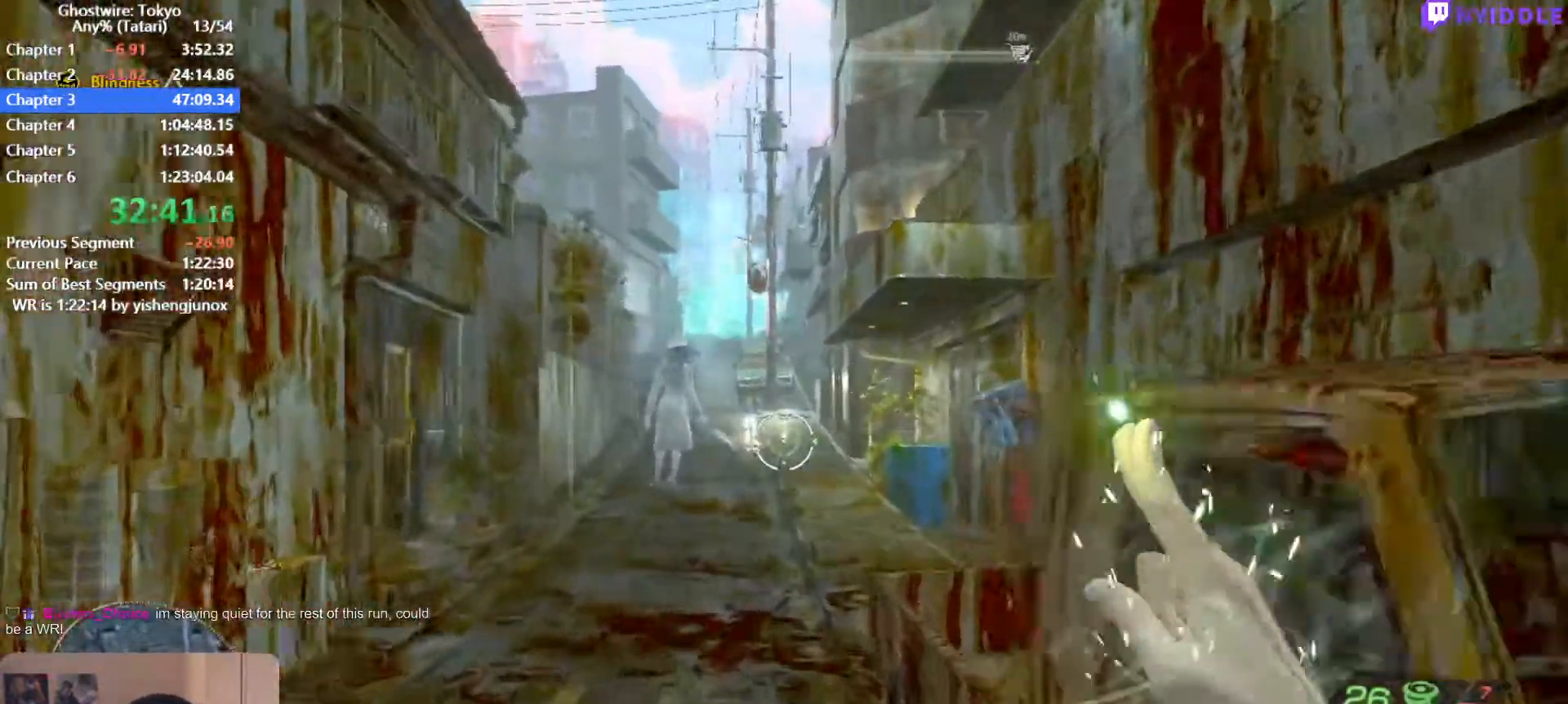
{"keys": ["shift", "w"], "mouse": [], "events": [[117, "r", "down"], [167, "r", "up"]]}
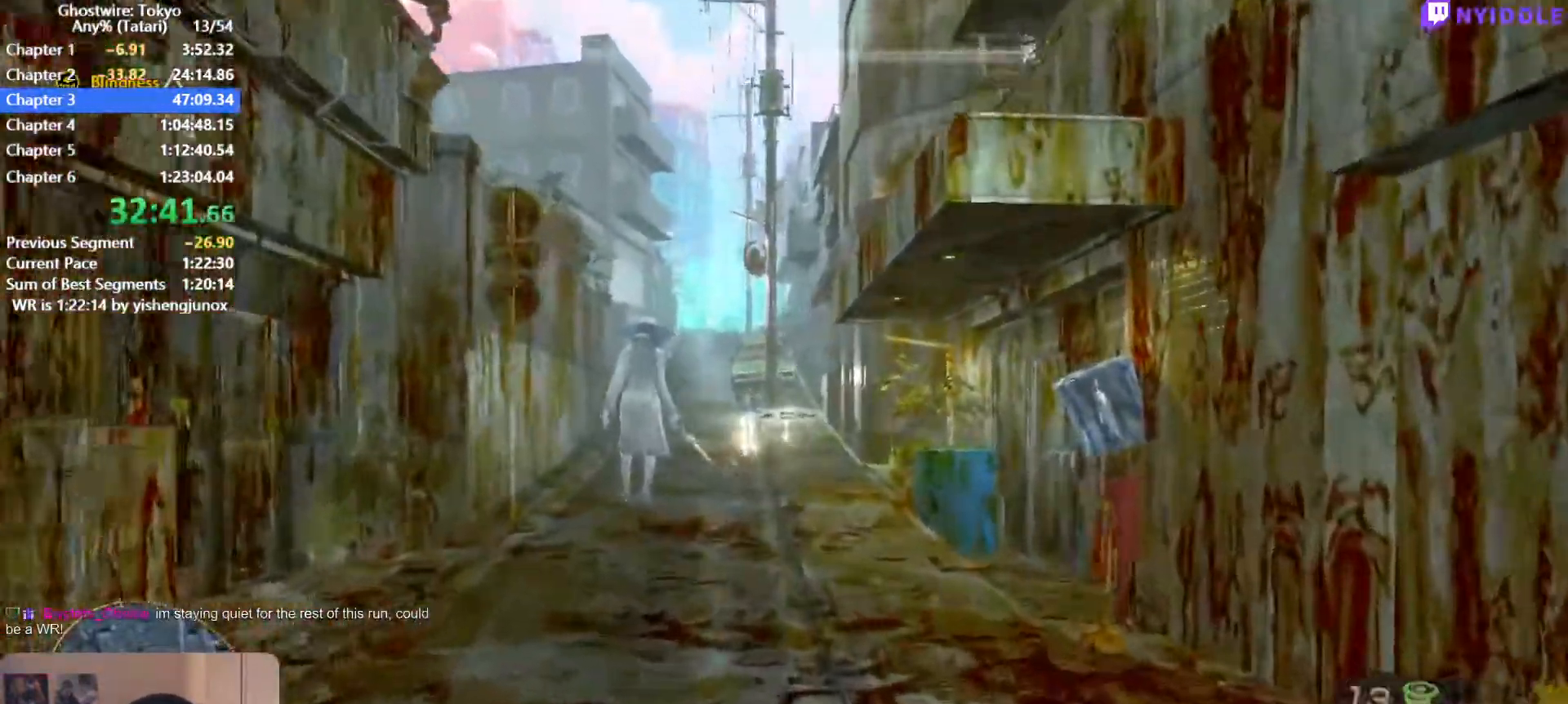
{"keys": ["shift", "w"], "mouse": [], "events": []}
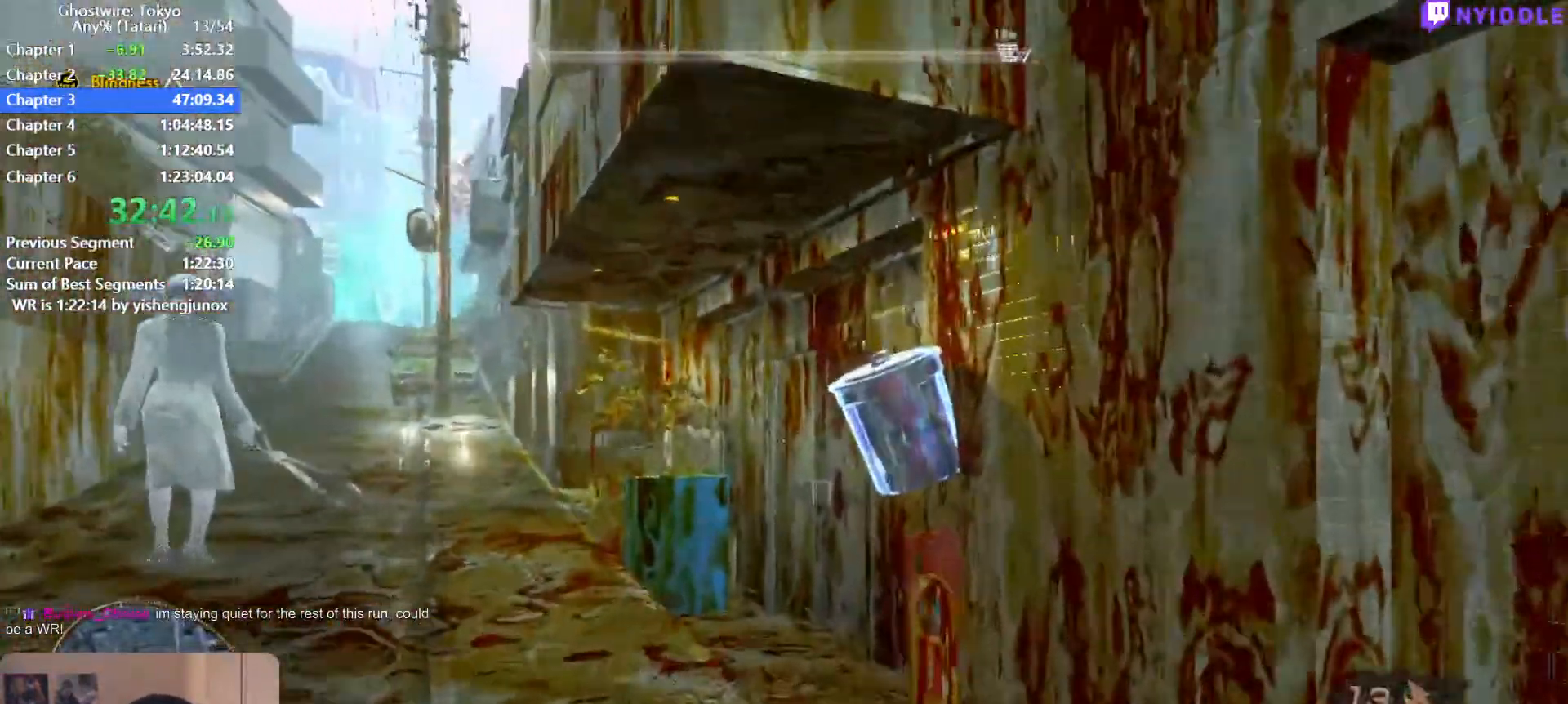
{"keys": ["q", "shift", "w"], "mouse": [], "events": [[467, "q", "down"]]}
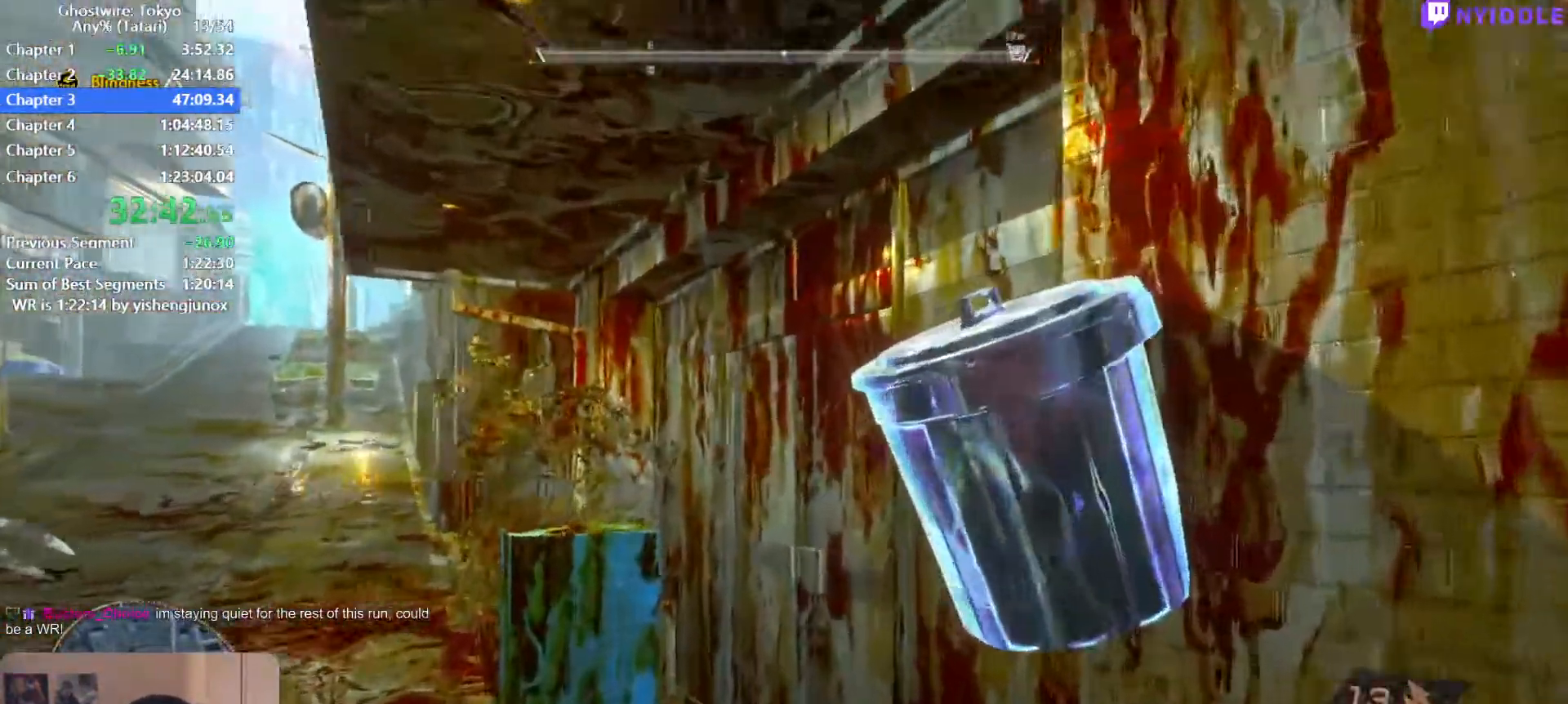
{"keys": ["shift", "w"], "mouse": [], "events": [[67, "q", "up"]]}
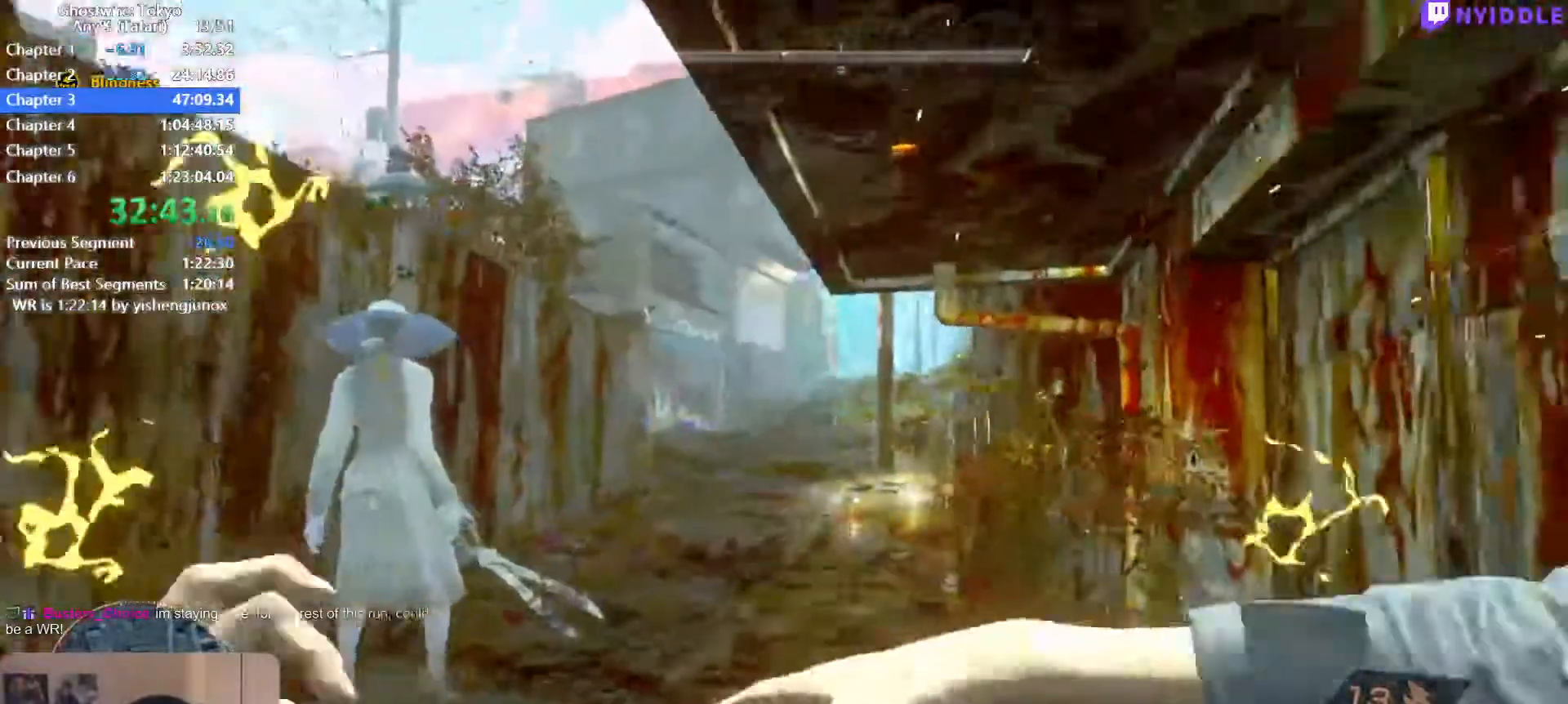
{"keys": ["shift", "w"], "mouse": [], "events": []}
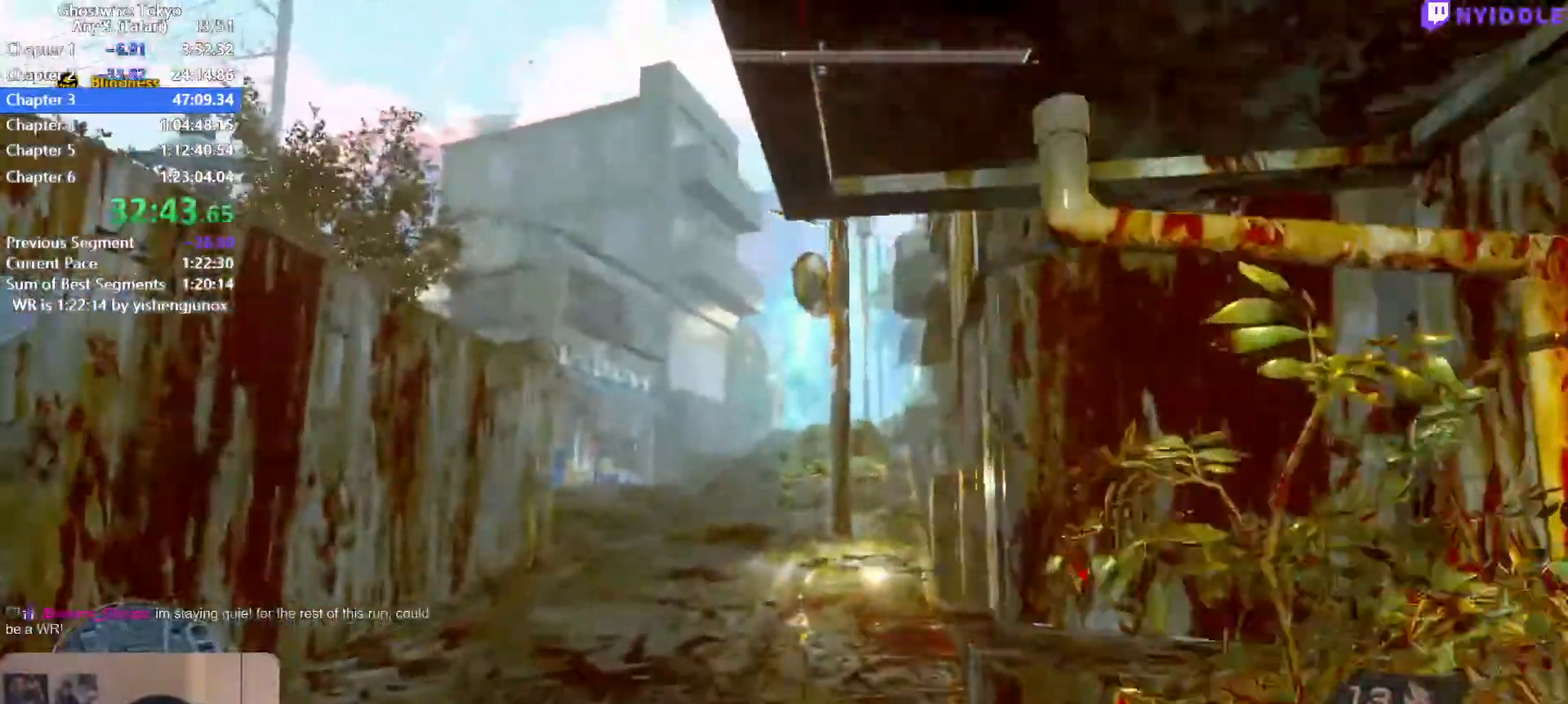
{"keys": ["d", "shift", "space", "w"], "mouse": [], "events": [[434, "space", "down"], [484, "d", "down"]]}
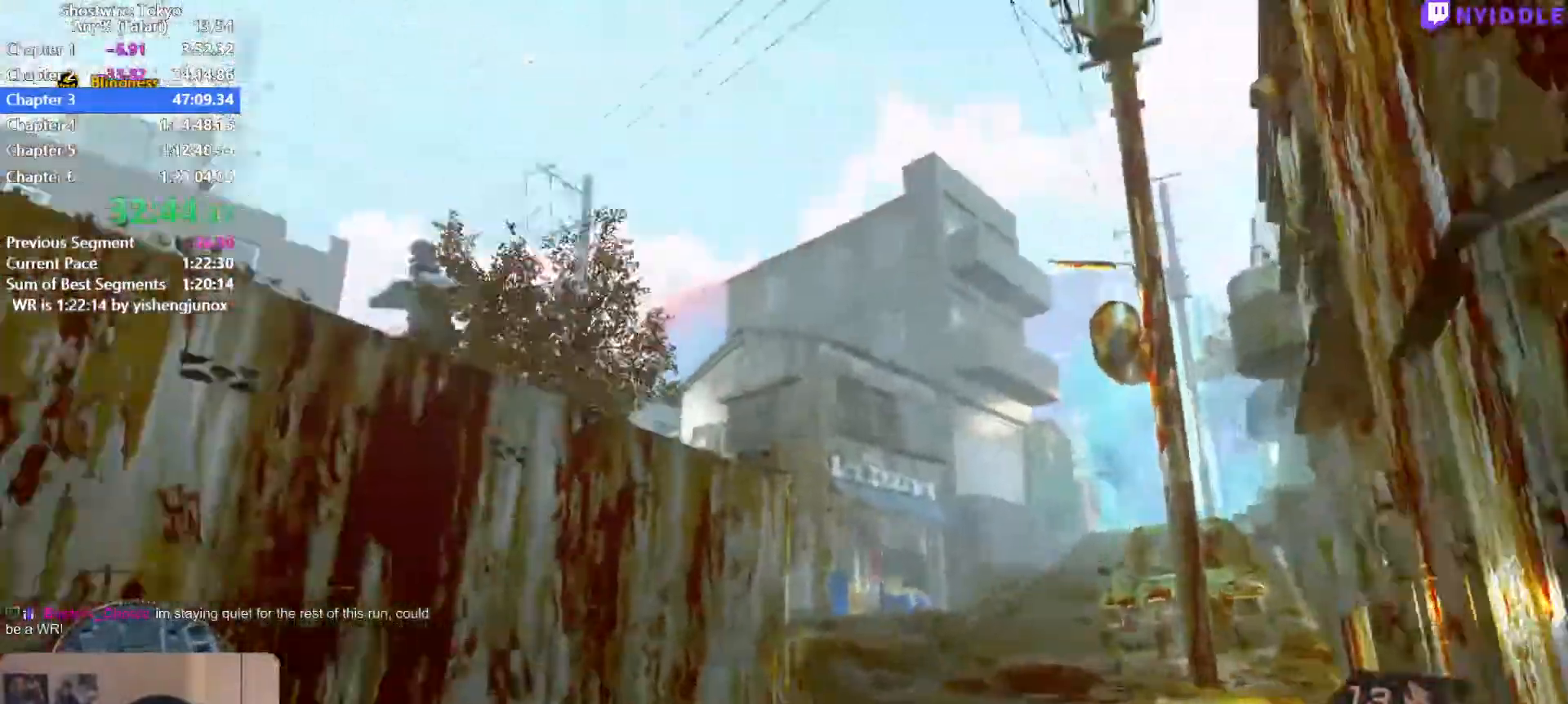
{"keys": ["d", "shift", "w"], "mouse": ["left"], "events": [[17, "space", "up"], [250, "mouse_left", "down"]]}
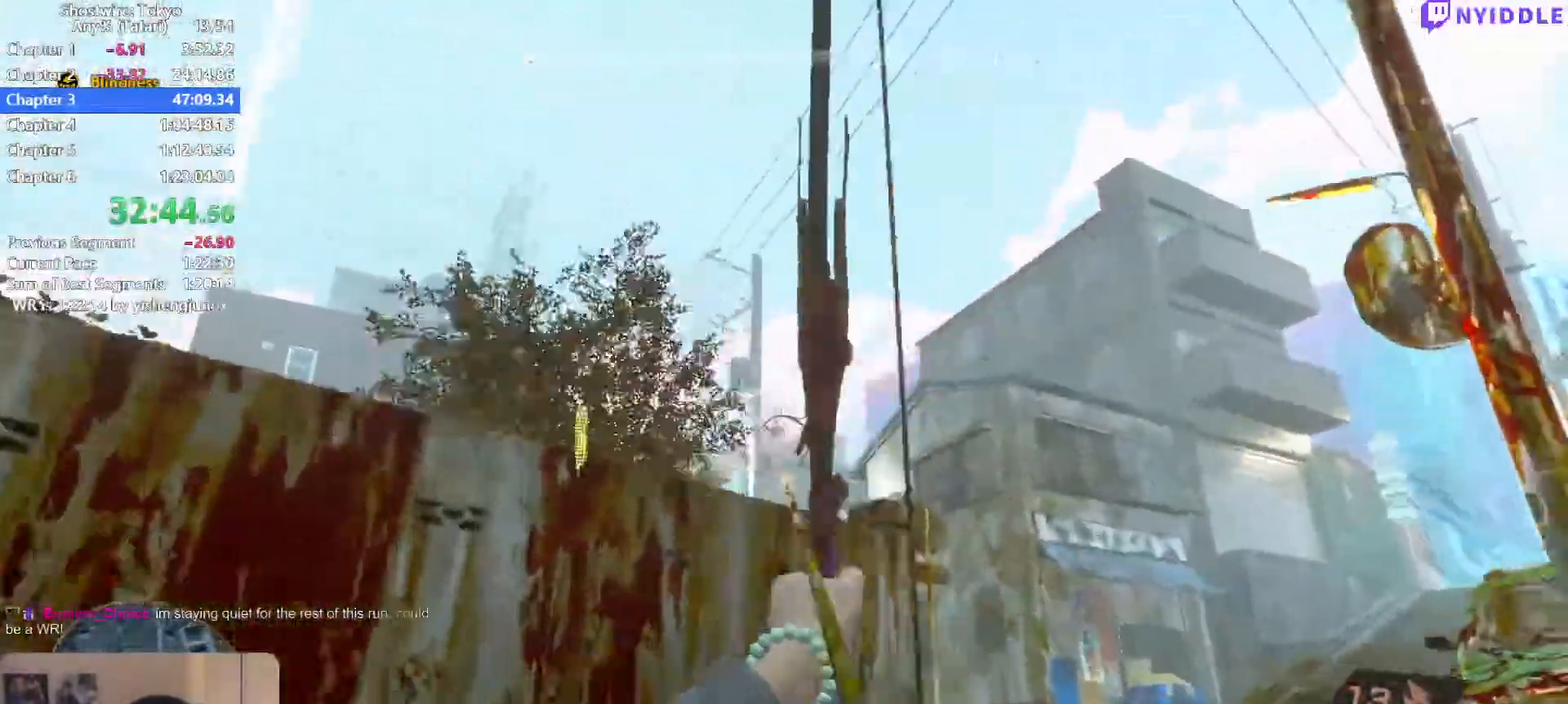
{"keys": ["shift"], "mouse": ["left"], "events": [[317, "d", "up"], [317, "w", "up"]]}
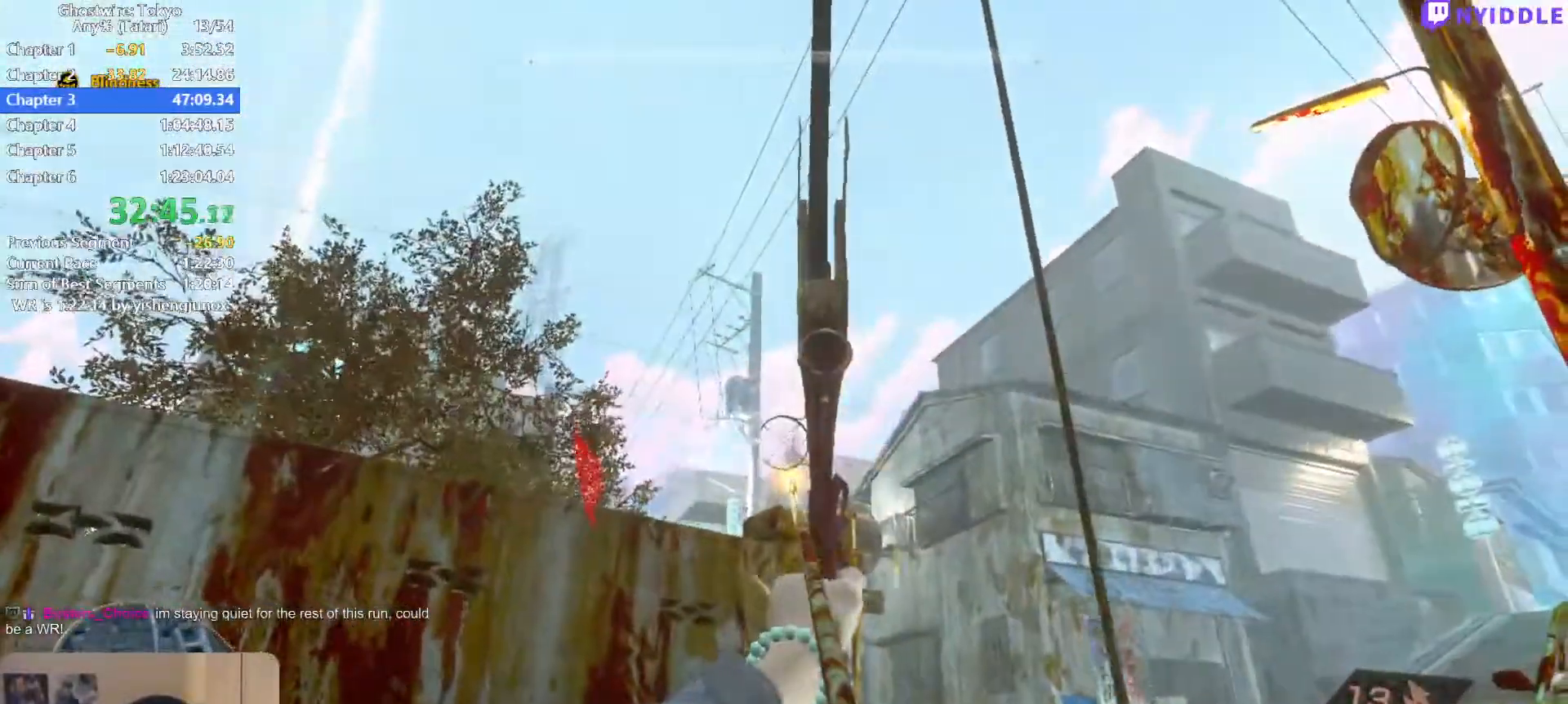
{"keys": ["shift"], "mouse": ["left"], "events": []}
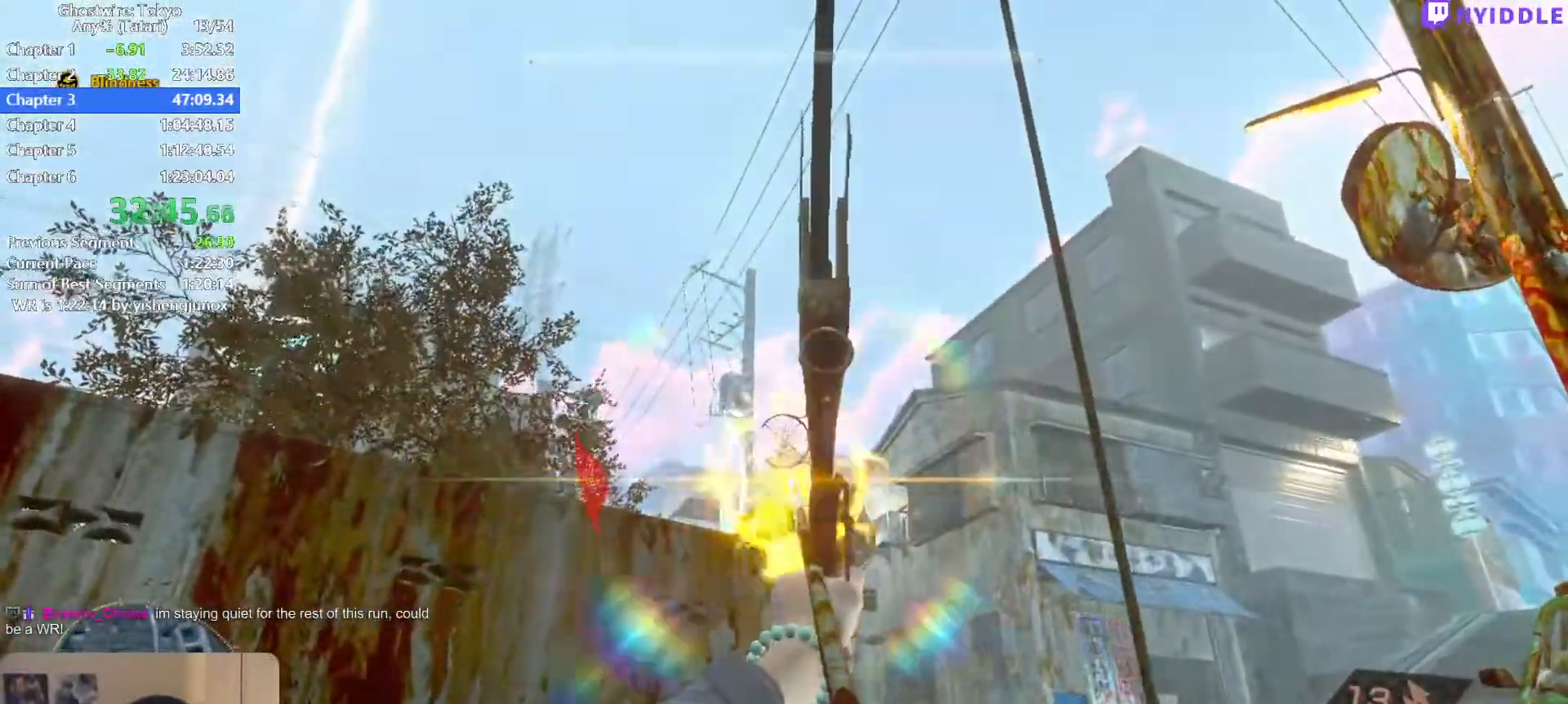
{"keys": ["a", "s", "shift"], "mouse": [], "events": [[67, "mouse_left", "up"], [250, "s", "down"], [484, "a", "down"]]}
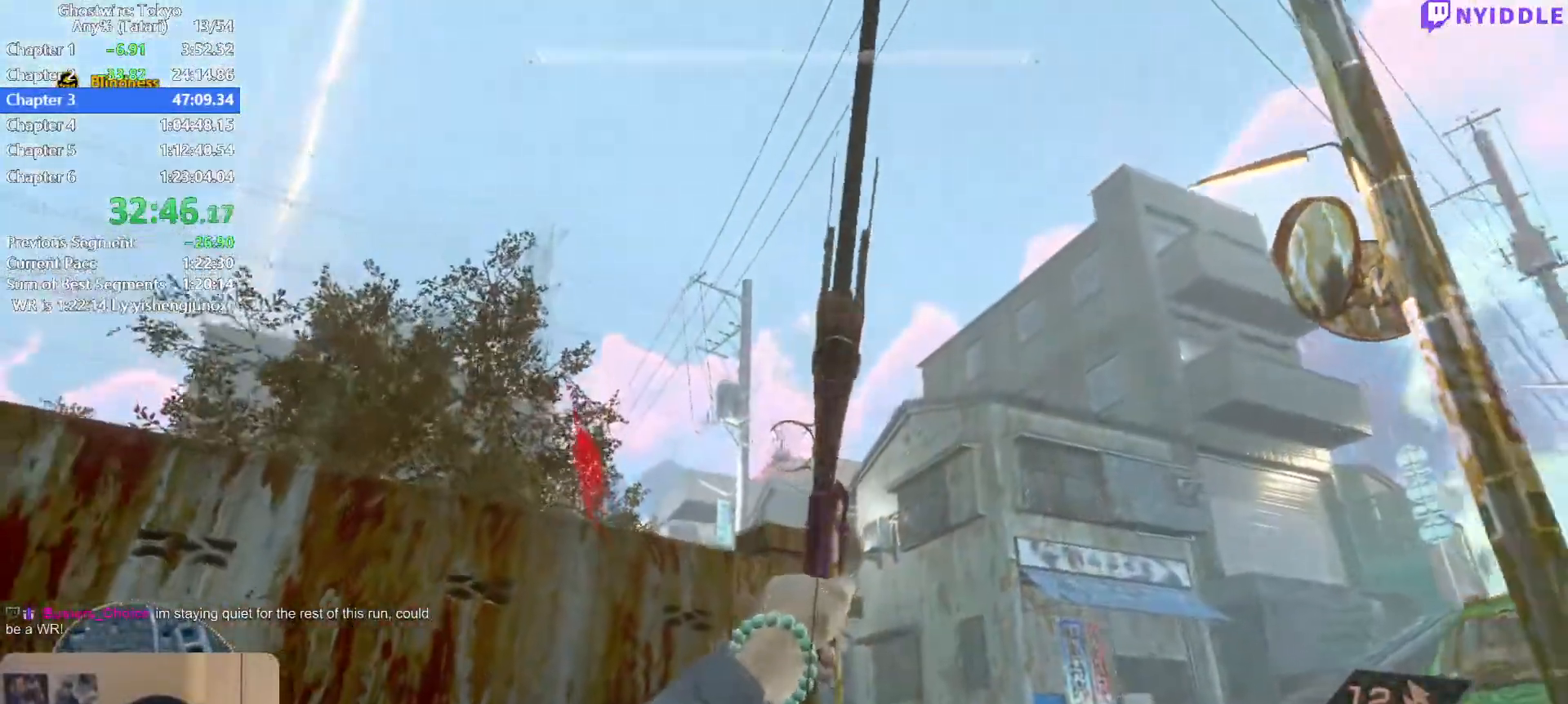
{"keys": ["shift", "w"], "mouse": [], "events": [[234, "s", "up"], [367, "r", "down"], [367, "w", "down"], [417, "a", "up"], [500, "r", "up"]]}
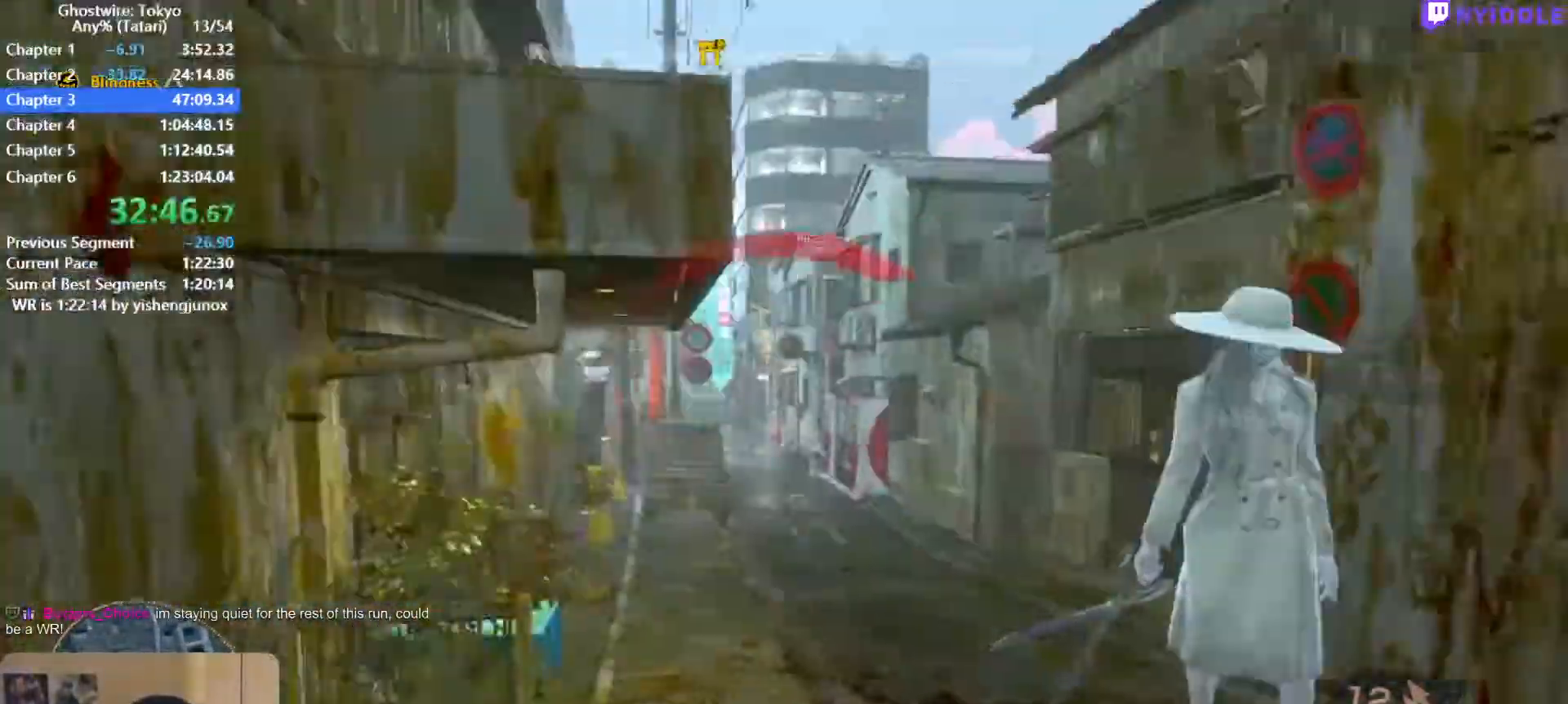
{"keys": ["shift", "w"], "mouse": [], "events": []}
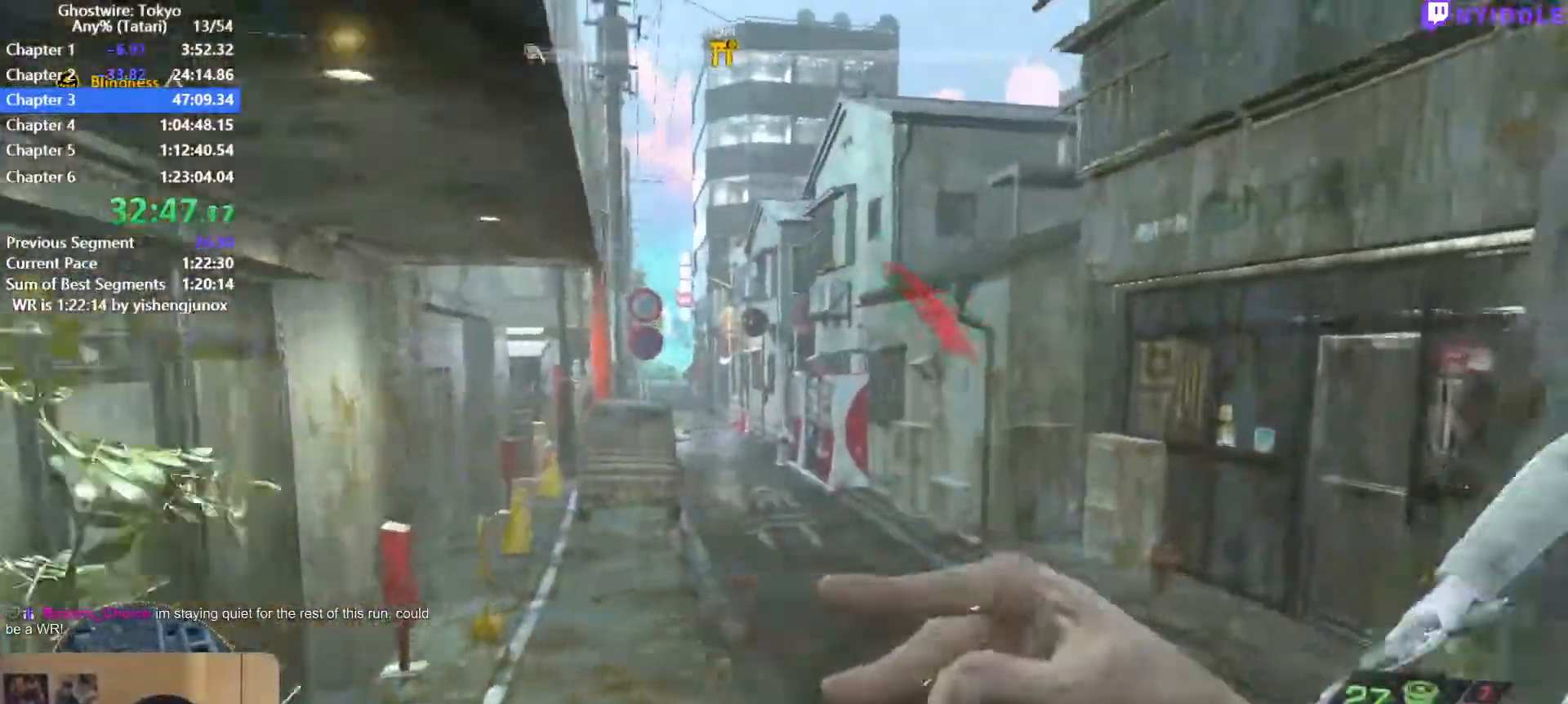
{"keys": ["shift", "space", "w"], "mouse": [], "events": [[484, "space", "down"]]}
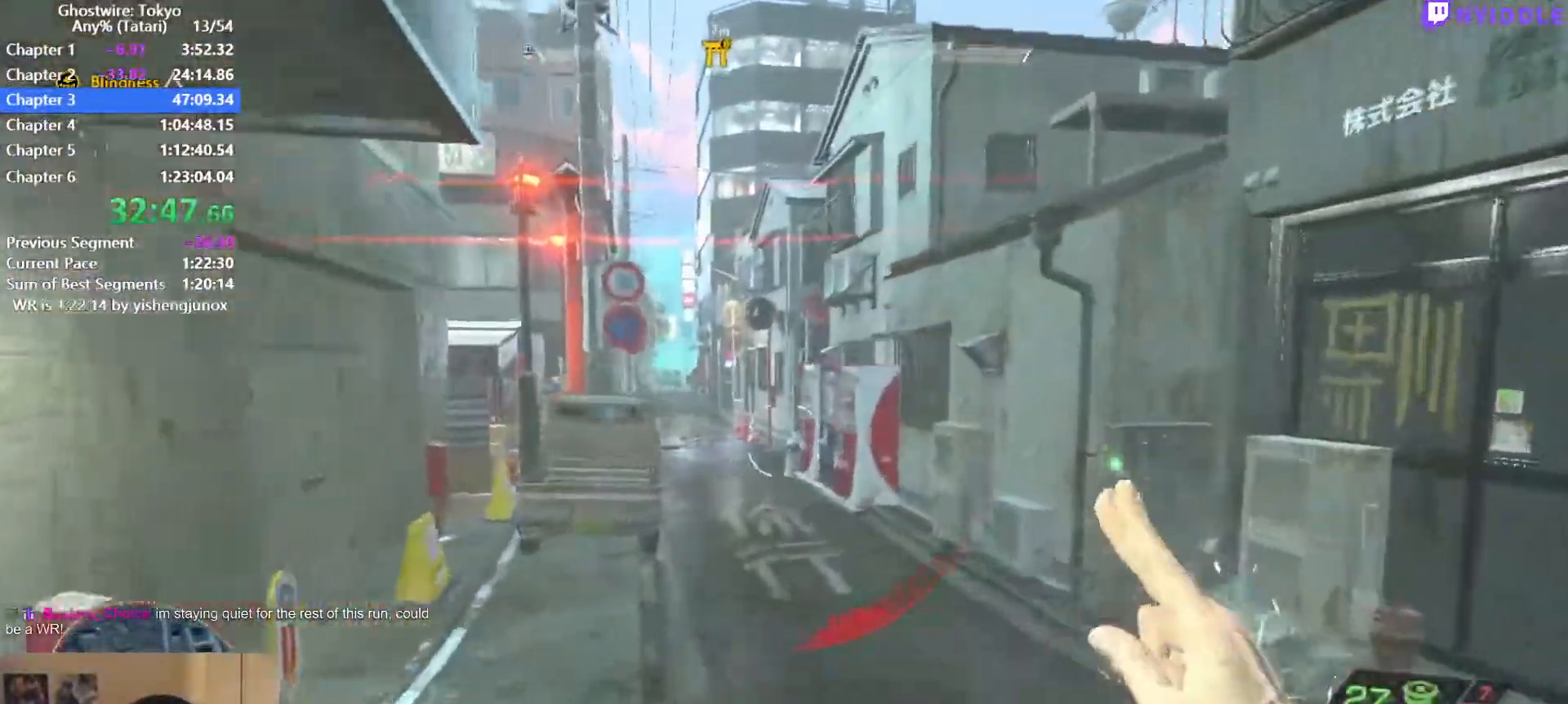
{"keys": ["d", "shift", "w"], "mouse": [], "events": [[84, "space", "up"], [417, "d", "down"]]}
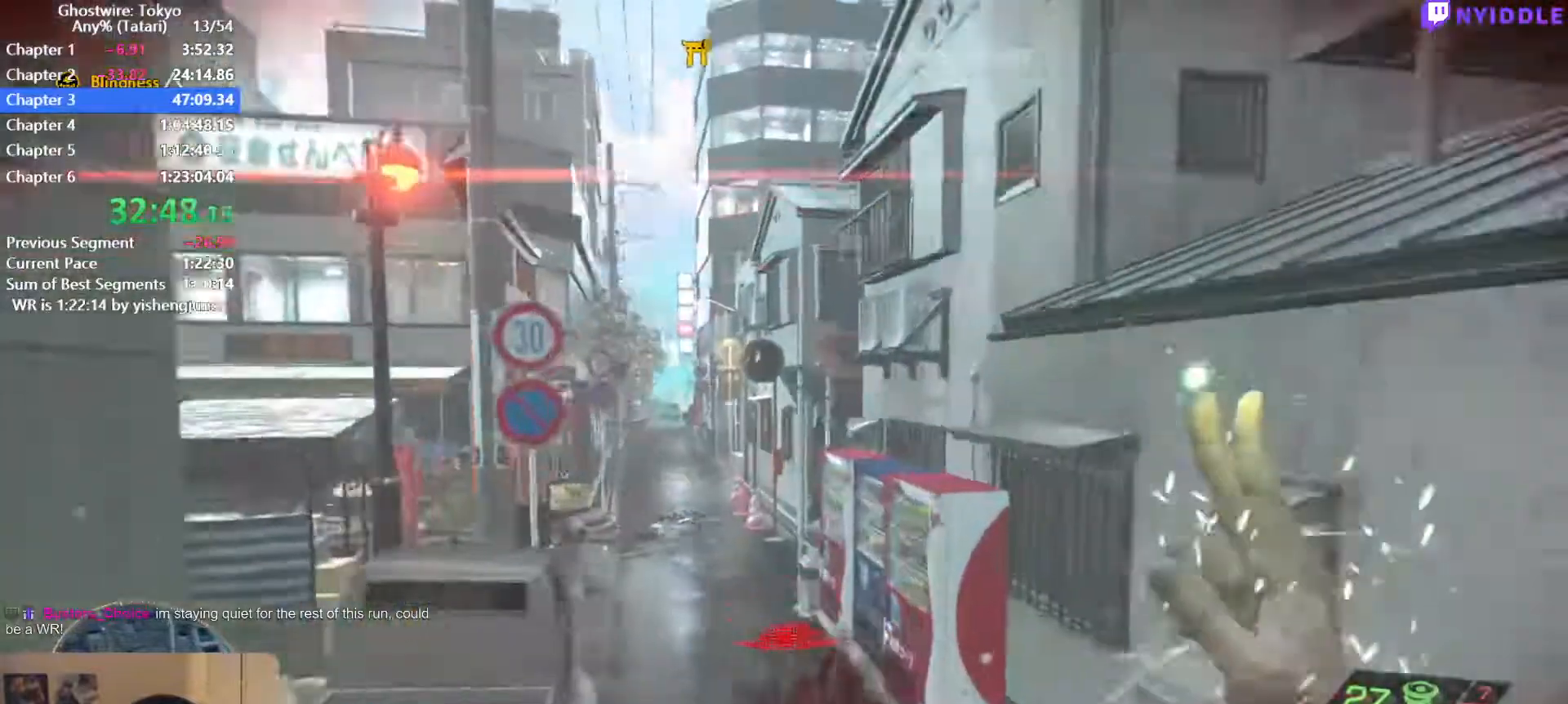
{"keys": ["shift", "space", "w"], "mouse": [], "events": [[200, "d", "up"], [434, "space", "down"]]}
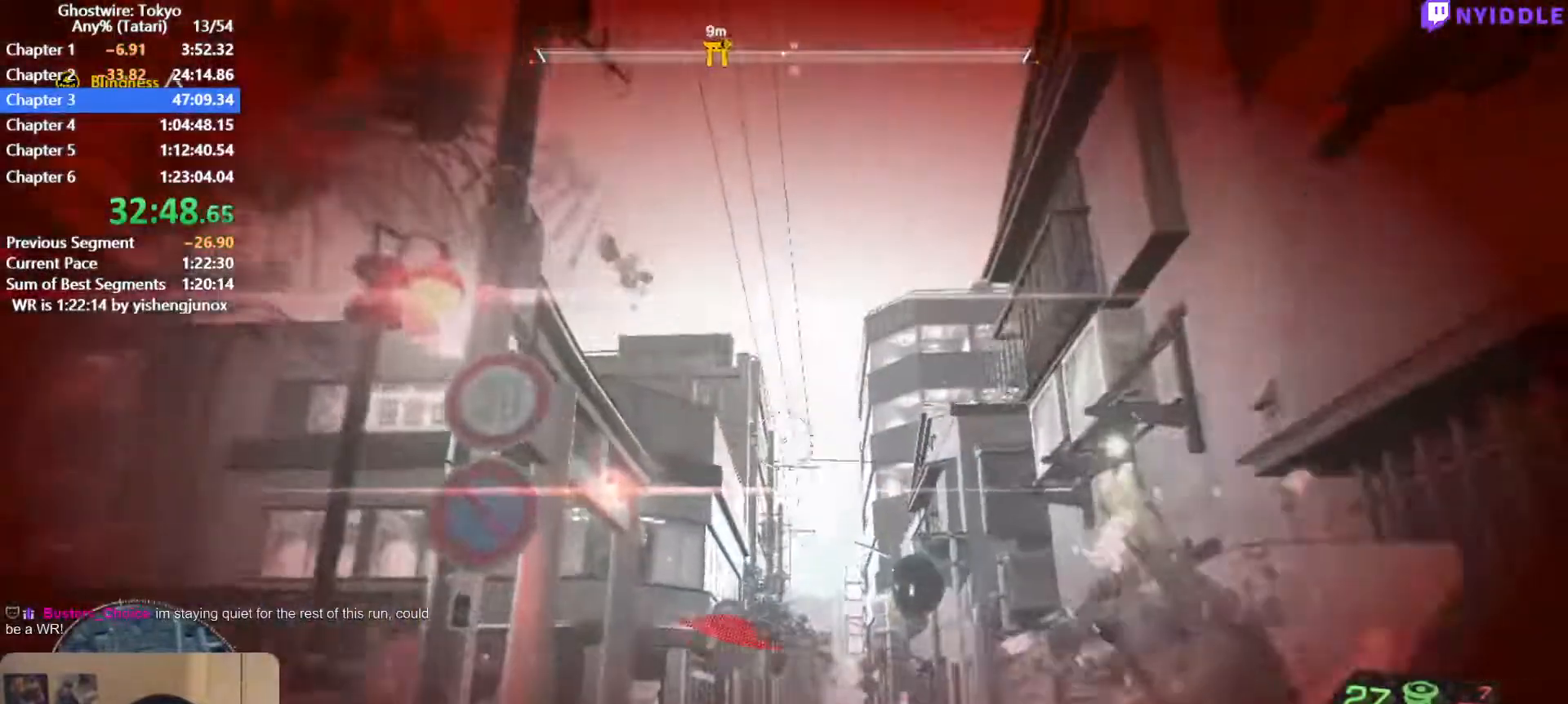
{"keys": ["shift", "space", "w"], "mouse": ["right"], "events": [[217, "mouse_right", "down"], [217, "space", "up"], [250, "space", "down"], [350, "space", "up"], [450, "space", "down"]]}
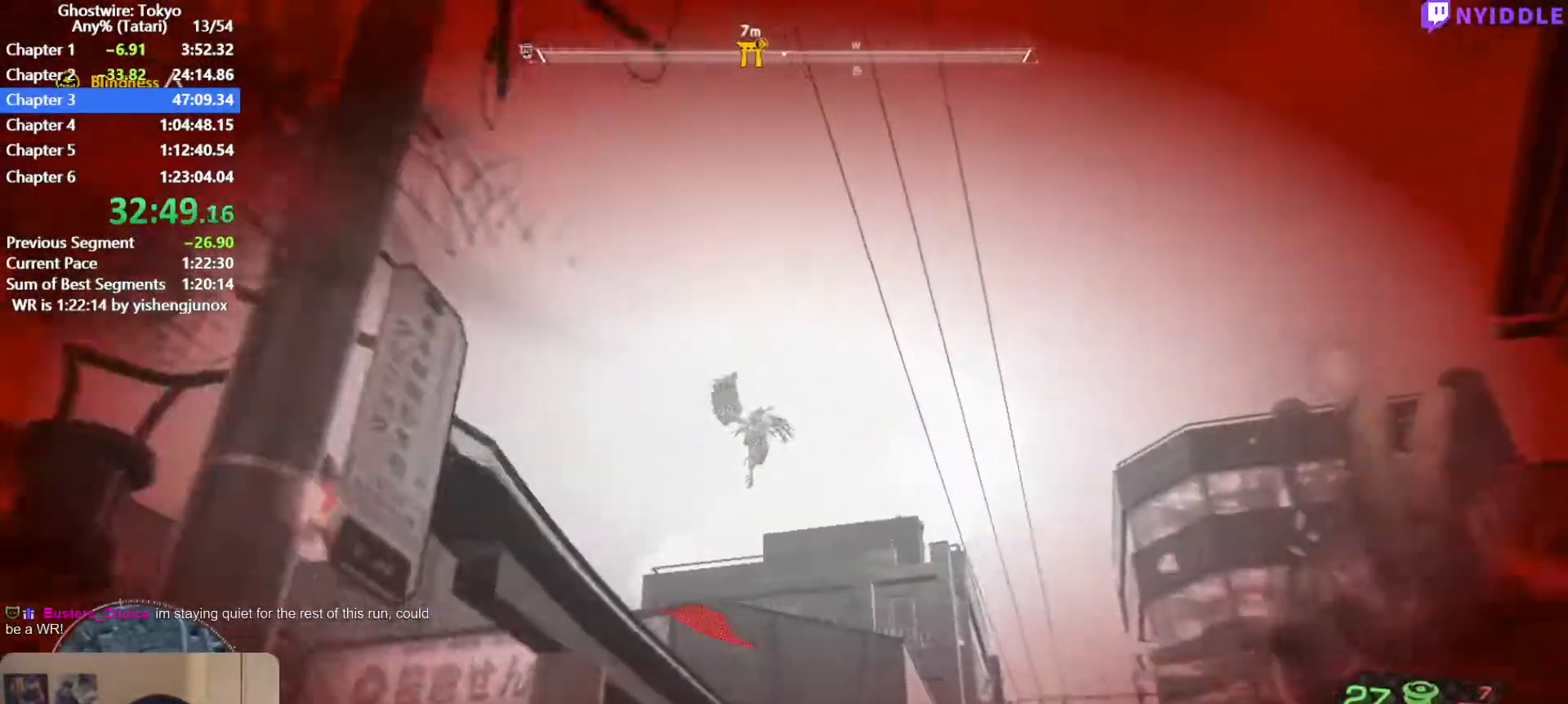
{"keys": ["shift", "w"], "mouse": ["right"], "events": [[34, "space", "up"], [84, "d", "down"], [84, "space", "down"], [184, "space", "up"], [267, "space", "down"], [317, "d", "up"], [367, "space", "up"], [417, "d", "down"], [417, "space", "down"], [500, "d", "up"], [500, "space", "up"]]}
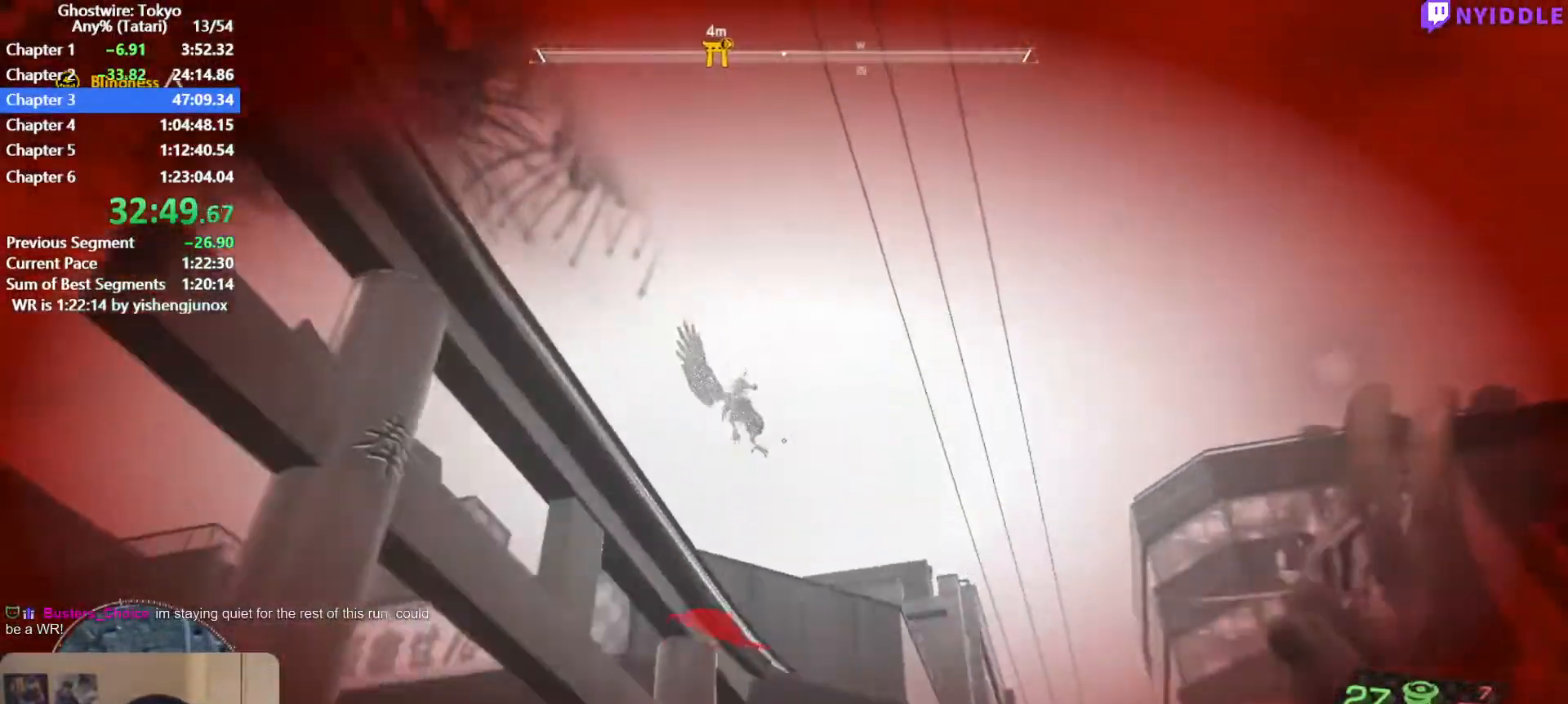
{"keys": ["shift", "w"], "mouse": ["right"], "events": [[50, "space", "down"], [150, "space", "up"], [234, "space", "down"], [334, "space", "up"], [384, "space", "down"], [484, "space", "up"]]}
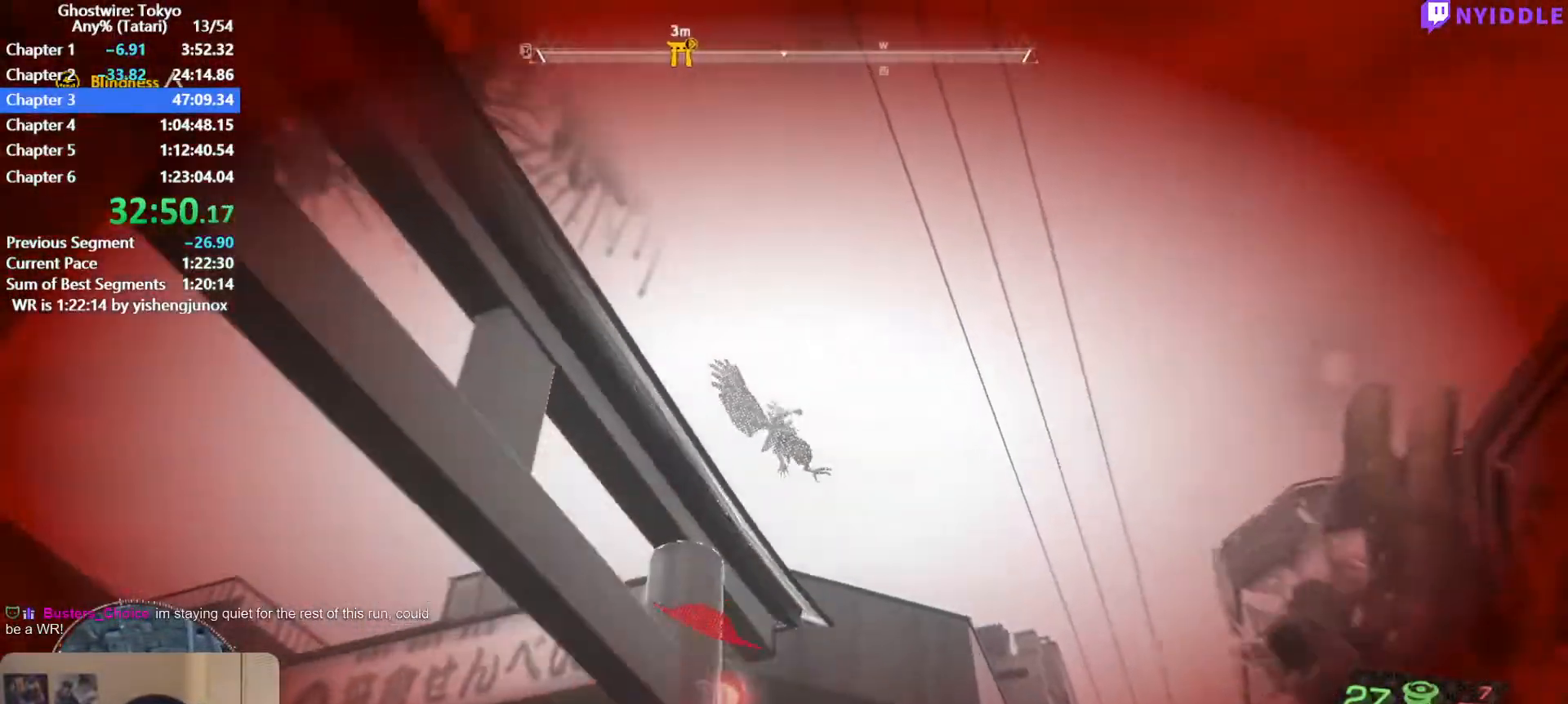
{"keys": ["shift", "space", "w"], "mouse": ["right"], "events": [[17, "d", "down"], [17, "space", "down"], [167, "d", "up"], [167, "space", "up"], [200, "d", "down"], [200, "space", "down"], [300, "space", "up"], [350, "space", "down"], [450, "d", "up"], [450, "space", "up"], [484, "space", "down"]]}
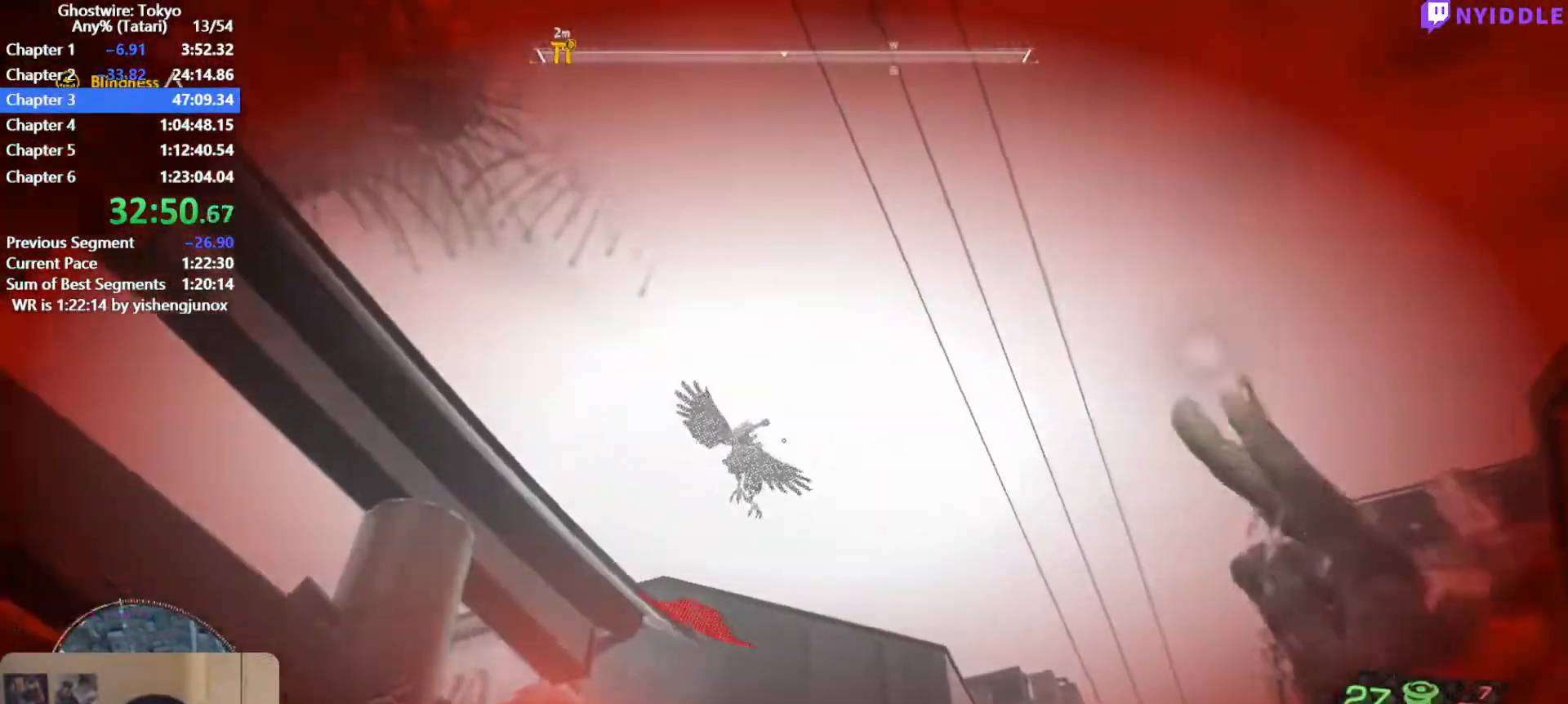
{"keys": ["shift", "space", "w"], "mouse": ["right"], "events": [[84, "space", "up"], [184, "space", "down"], [217, "space", "up"], [317, "space", "down"], [367, "shift", "up"], [417, "space", "up"], [467, "shift", "down"], [500, "space", "down"]]}
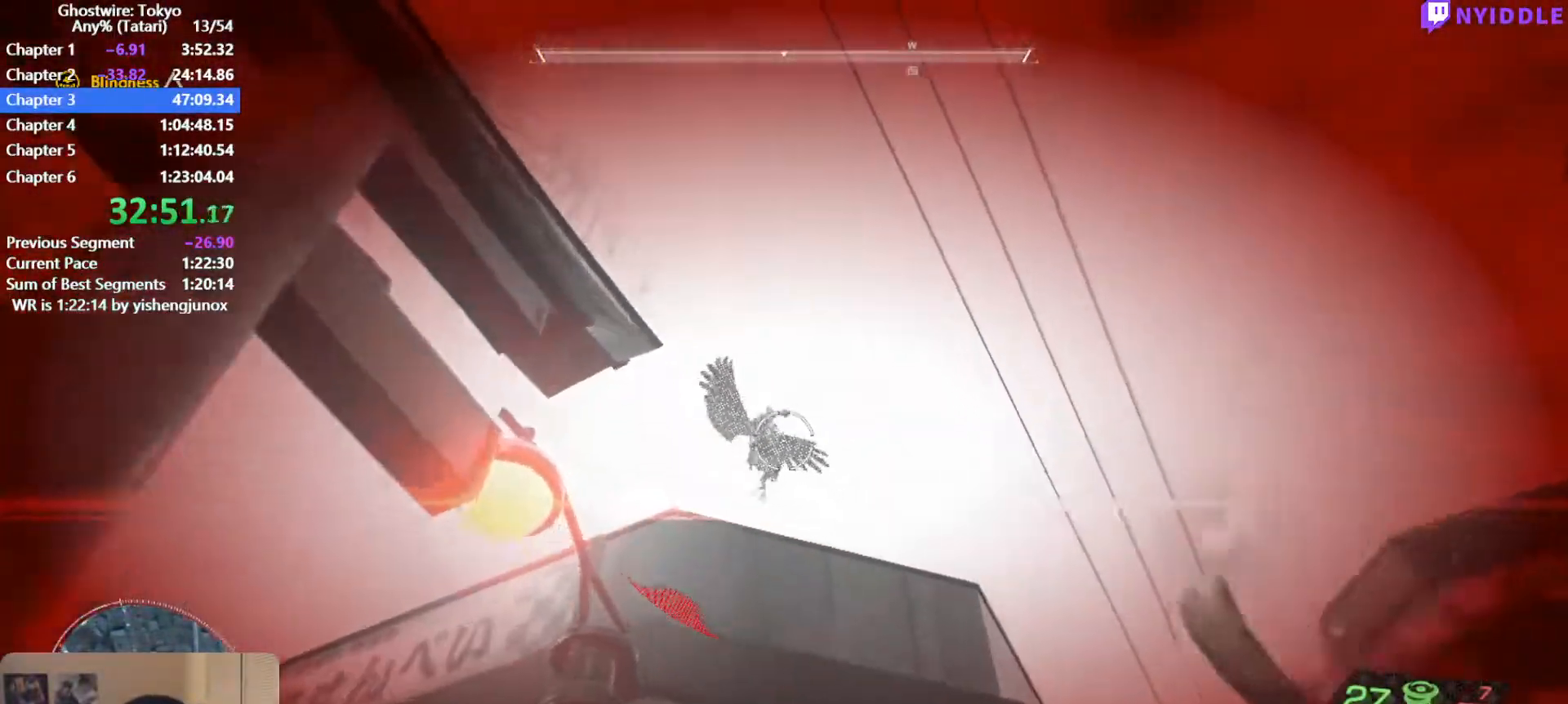
{"keys": ["d", "shift", "space"], "mouse": ["right"], "events": [[50, "space", "up"], [150, "d", "down"], [150, "shift", "up"], [150, "space", "down"], [234, "space", "up"], [284, "d", "up"], [334, "d", "down"], [334, "space", "down"], [384, "space", "up"], [434, "shift", "down"], [467, "space", "down"], [467, "w", "up"]]}
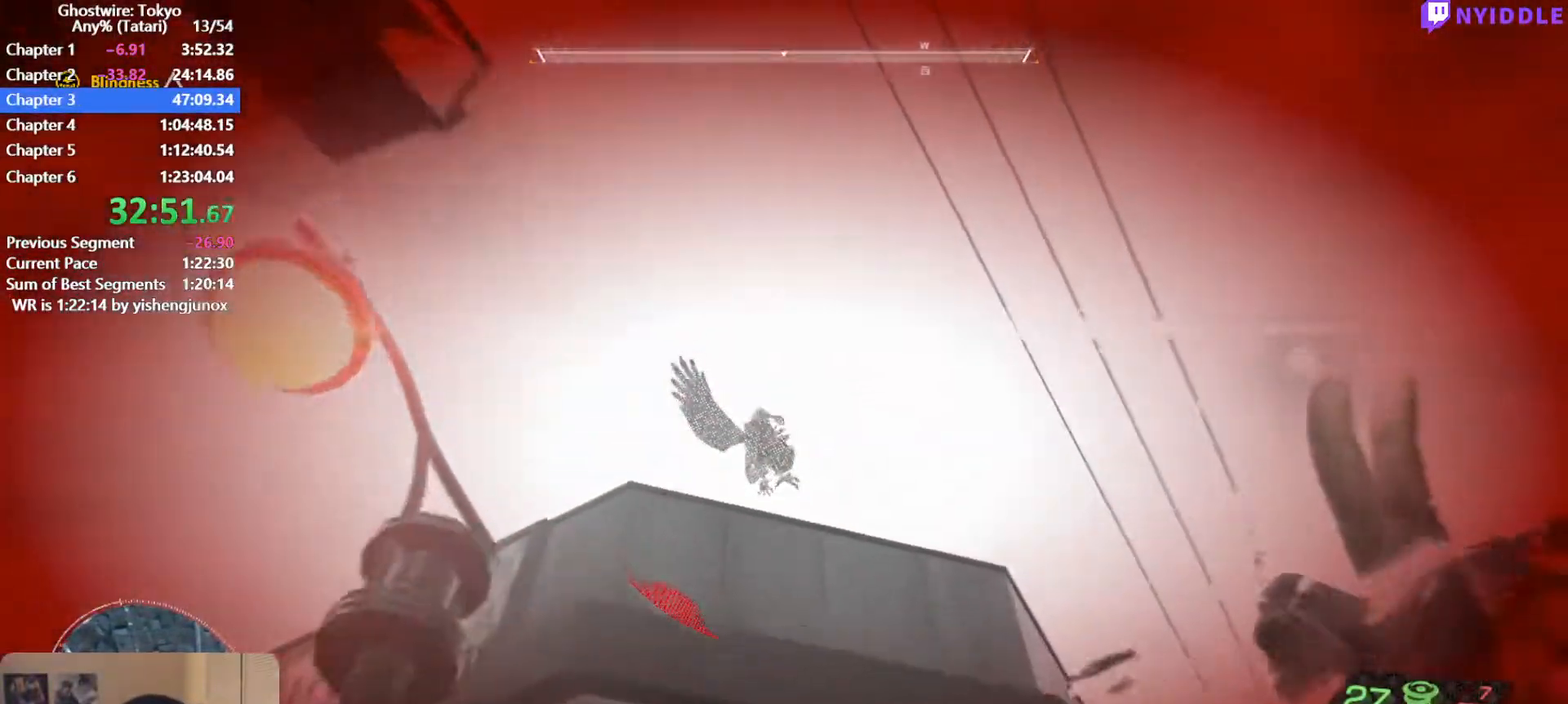
{"keys": ["space"], "mouse": ["right"], "events": [[17, "shift", "up"], [67, "space", "up"], [117, "d", "up"], [117, "s", "down"], [117, "shift", "down"], [117, "space", "down"], [167, "d", "down"], [167, "shift", "up"], [200, "space", "up"], [250, "d", "up"], [250, "shift", "down"], [300, "d", "down"], [300, "shift", "up"], [300, "space", "down"], [350, "d", "up"], [400, "s", "up"], [400, "shift", "down"], [484, "shift", "up"]]}
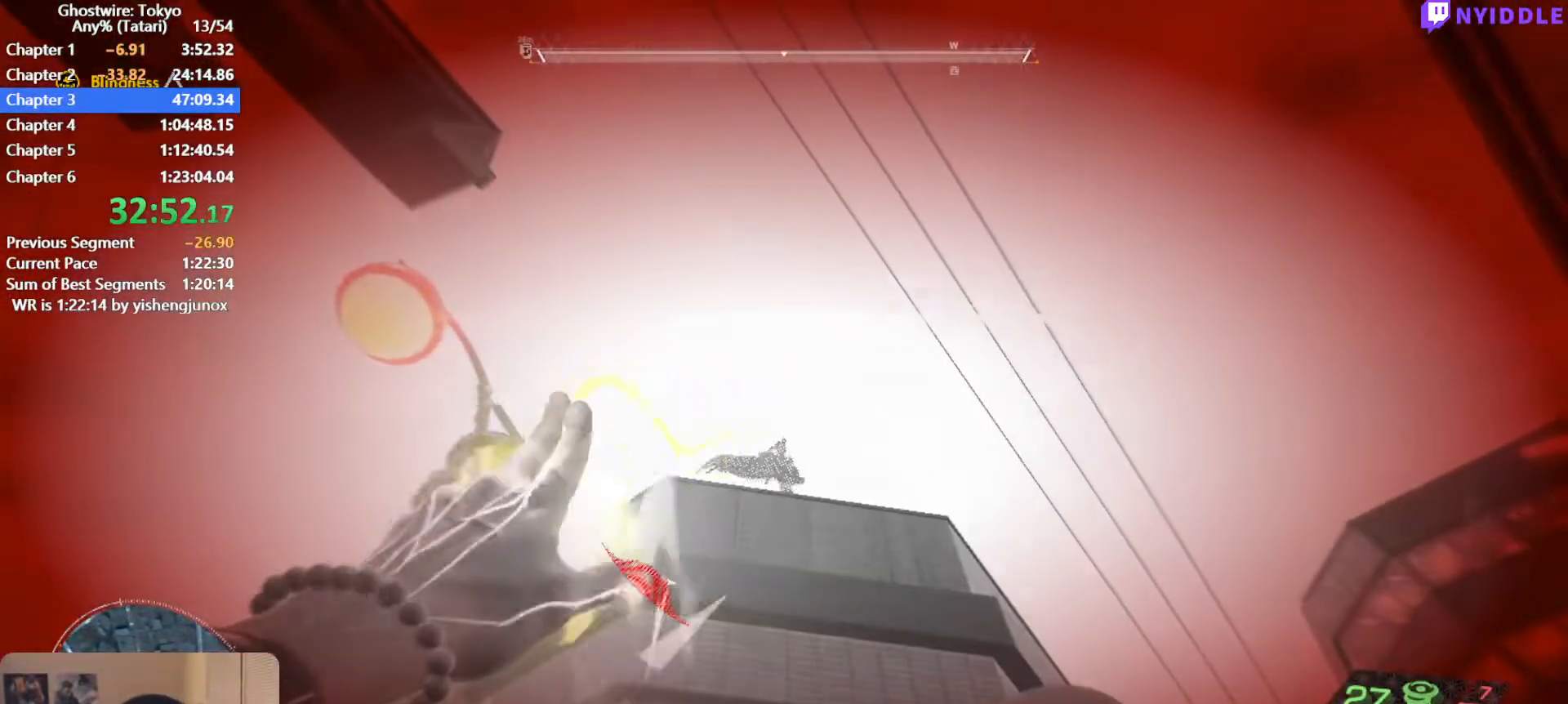
{"keys": ["shift", "space", "w"], "mouse": ["right"], "events": [[34, "w", "down"], [84, "shift", "down"], [134, "shift", "up"], [217, "shift", "down"]]}
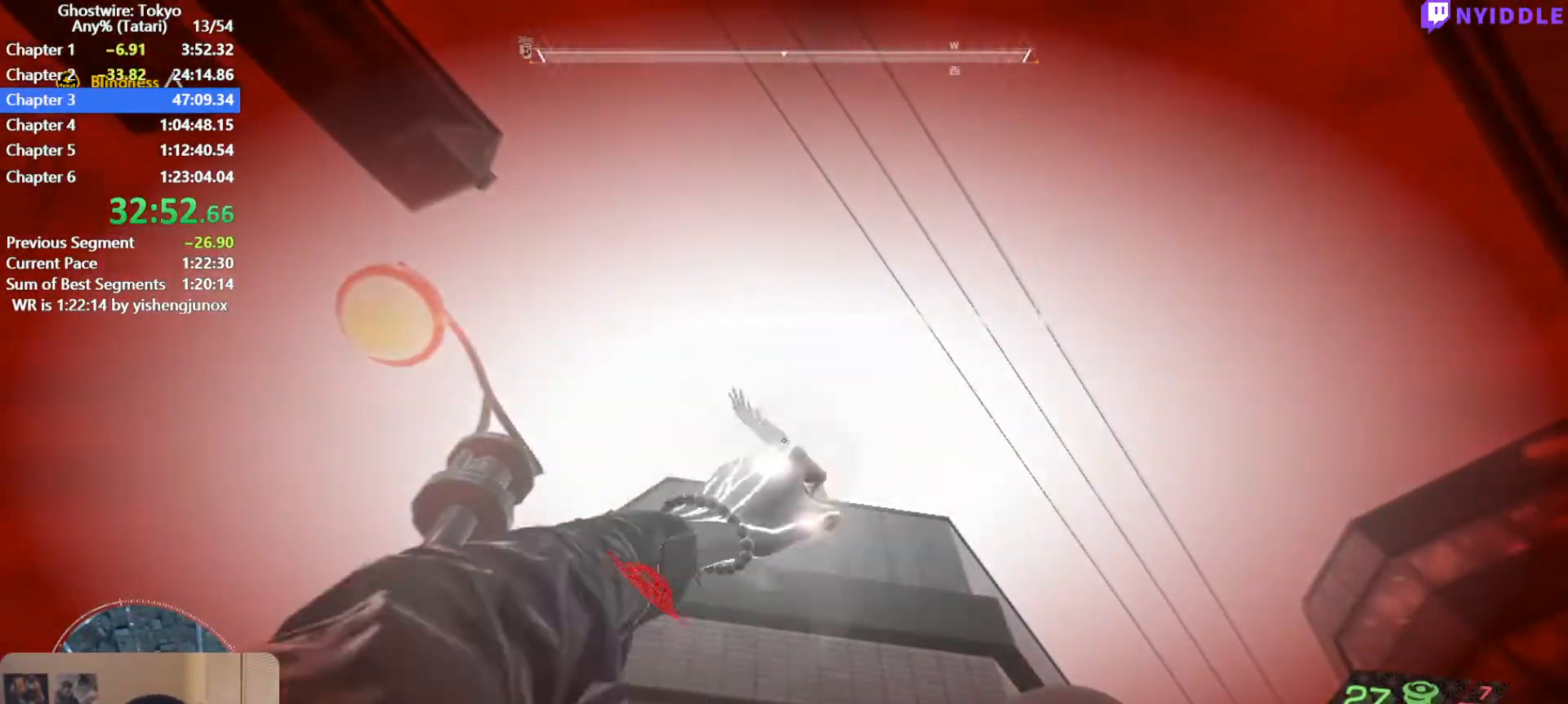
{"keys": ["shift", "w"], "mouse": [], "events": [[100, "space", "up"], [150, "c", "down"], [234, "c", "up"], [484, "mouse_right", "up"]]}
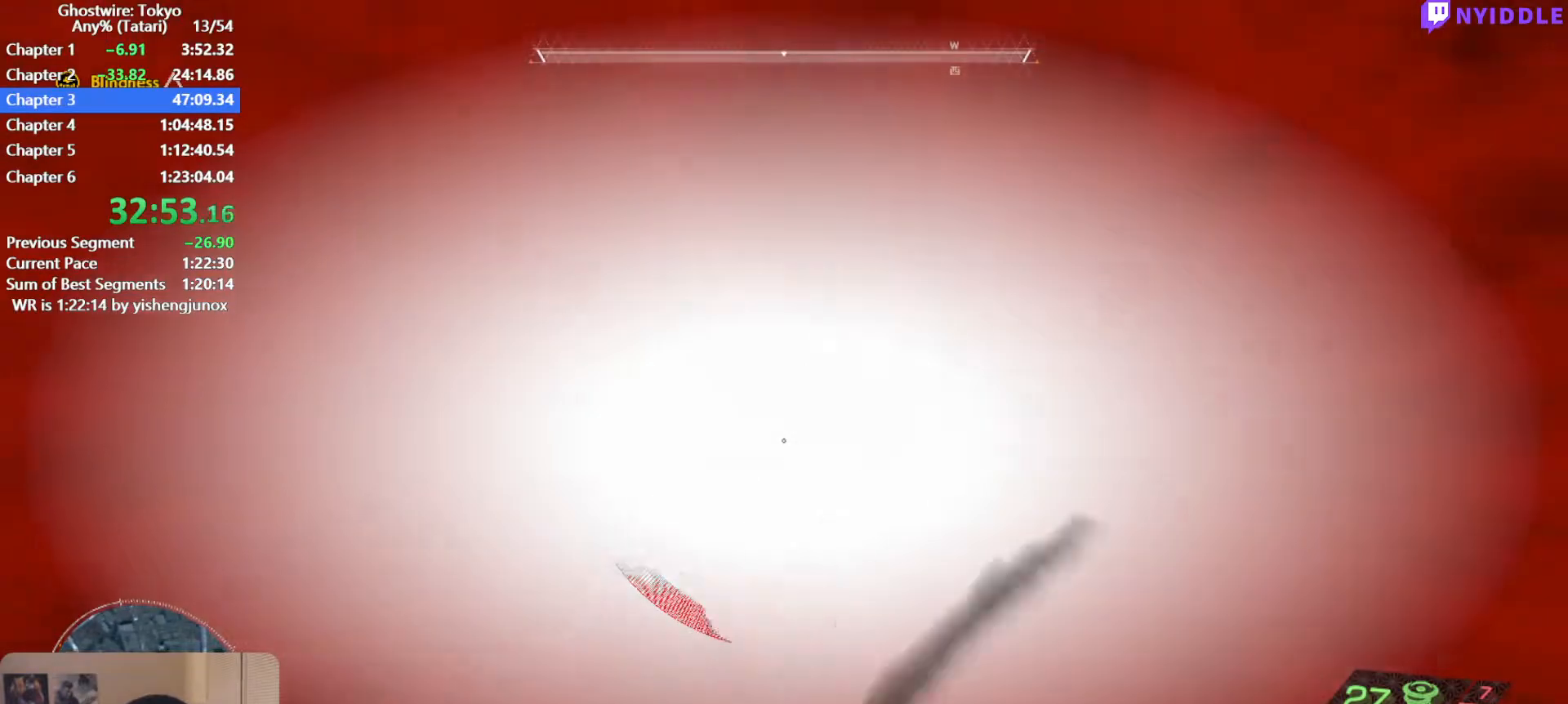
{"keys": ["shift", "w"], "mouse": [], "events": []}